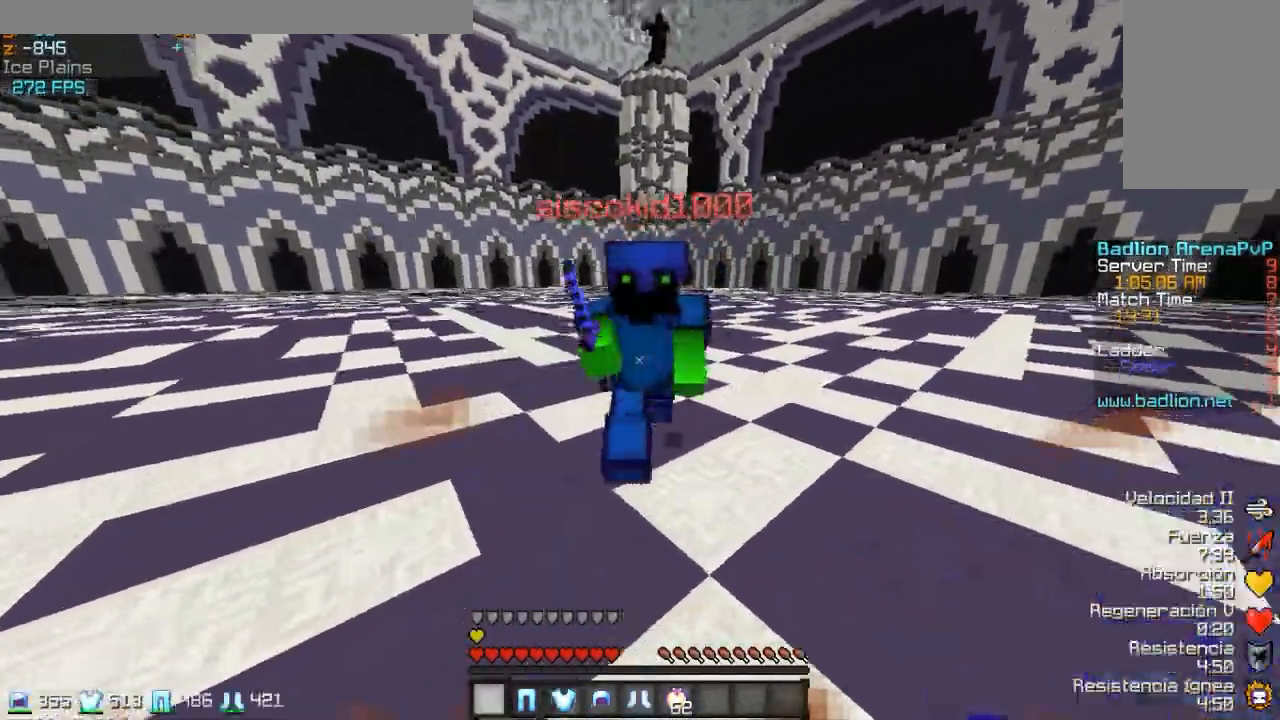
Gameplay with keyboard and mouse; each line is a JSON object with the keys and mouse buttons held at the frame after it. "events" lists presses ("down") and releases ("up") of "a", "d", "s", "w", "mouse_left" and "mouse_right" between this image and that frame as [ms after this image, input, new state], when the widget could be followed in between. "mouse_left", "mouse_right" = the "left", "right" buttons of the "mouse" list. No other keys are recorded. Fast repeated clicks can show as one long hold. Mouse movement is not recorded.
{"keys": ["d", "s", "w"], "mouse": ["left"], "events": [[33, "mouse_left", "down"], [133, "mouse_left", "up"], [183, "mouse_left", "down"], [233, "mouse_left", "up"], [283, "mouse_left", "down"], [283, "w", "up"], [383, "d", "down"], [383, "mouse_left", "up"], [383, "w", "down"], [483, "mouse_left", "down"]]}
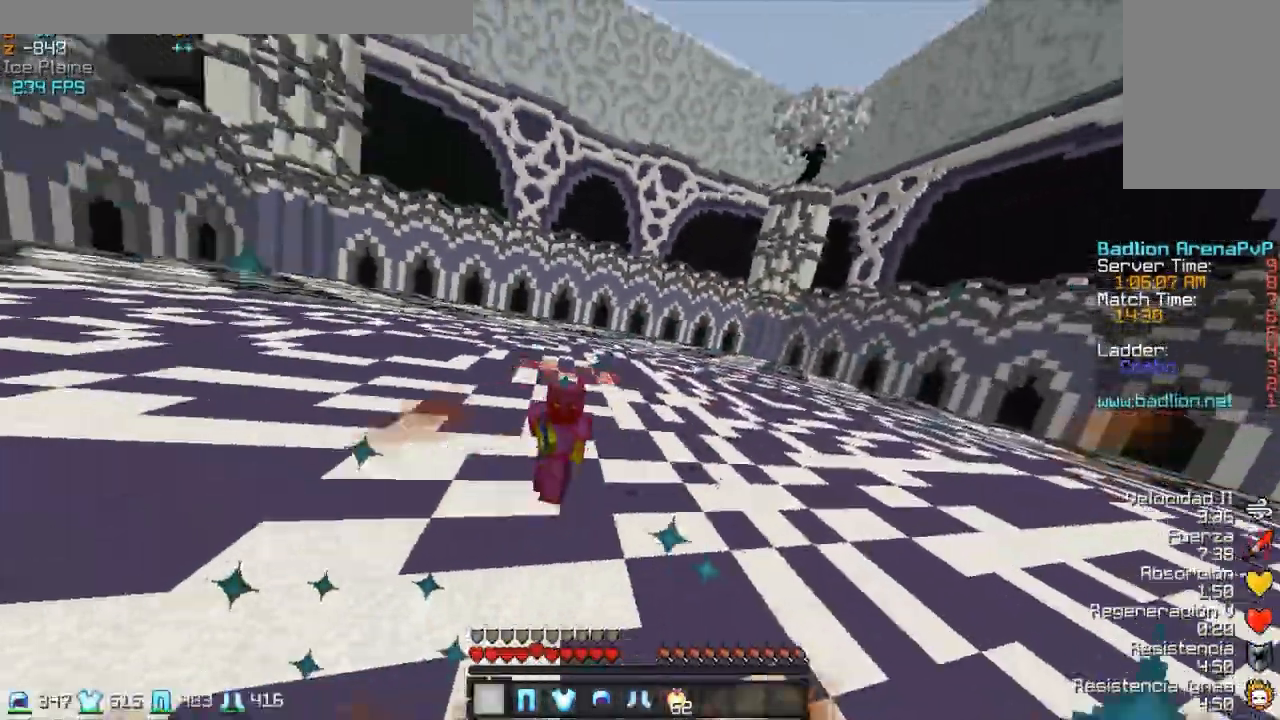
{"keys": ["s", "w"], "mouse": [], "events": [[33, "mouse_left", "up"], [83, "mouse_left", "down"], [133, "mouse_left", "up"], [183, "mouse_left", "down"], [233, "mouse_left", "up"], [383, "d", "up"]]}
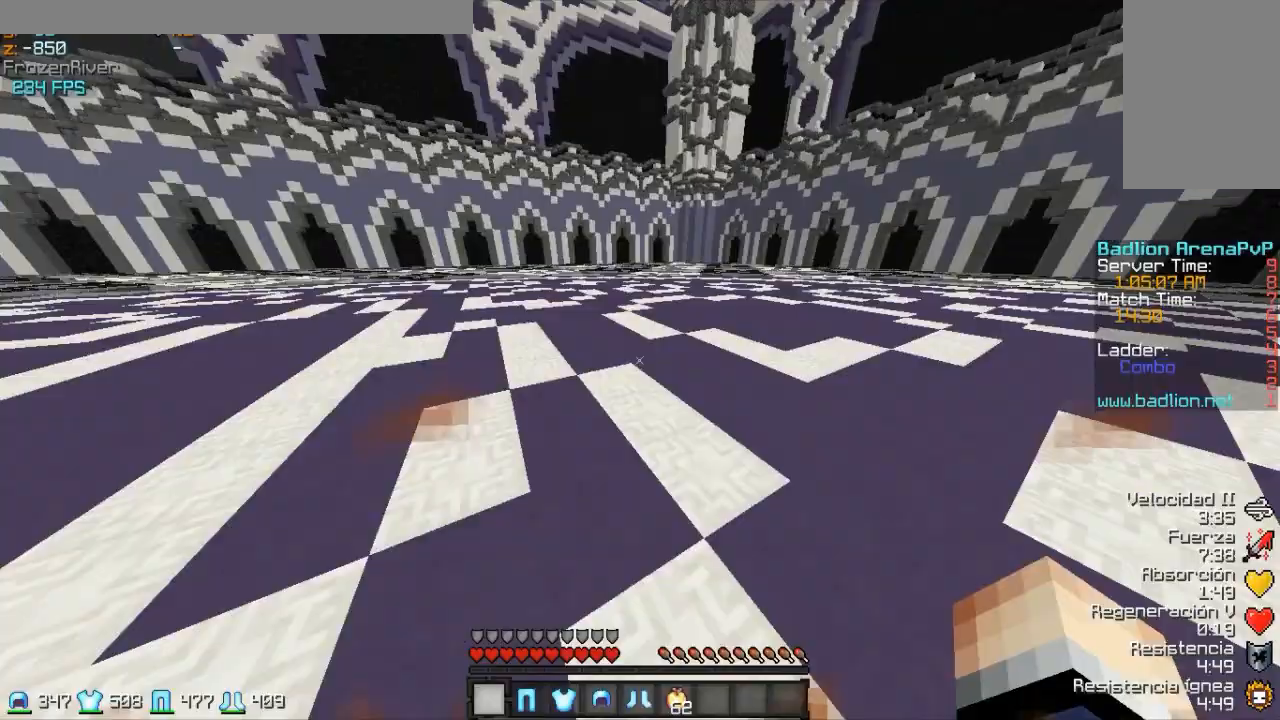
{"keys": ["a", "s"], "mouse": ["right"], "events": [[233, "a", "down"], [233, "mouse_left", "down"], [233, "mouse_right", "down"], [333, "mouse_left", "up"], [383, "w", "up"]]}
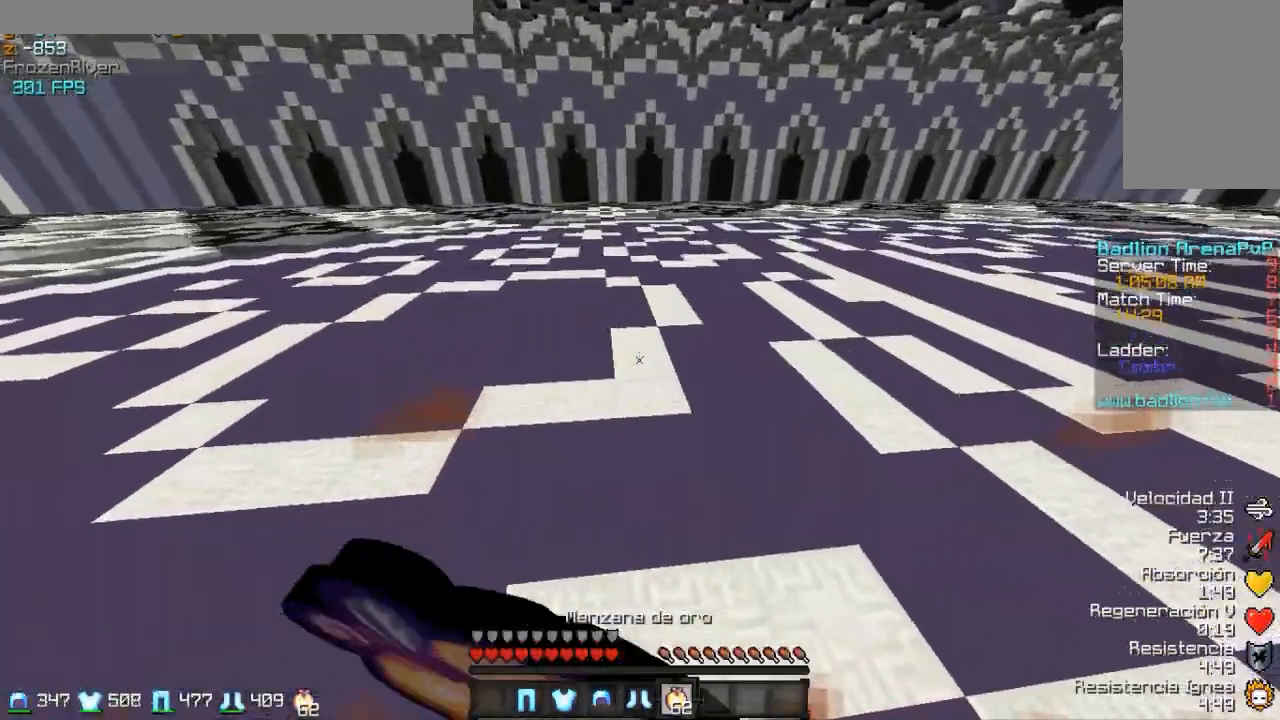
{"keys": ["s"], "mouse": ["left", "right"]}
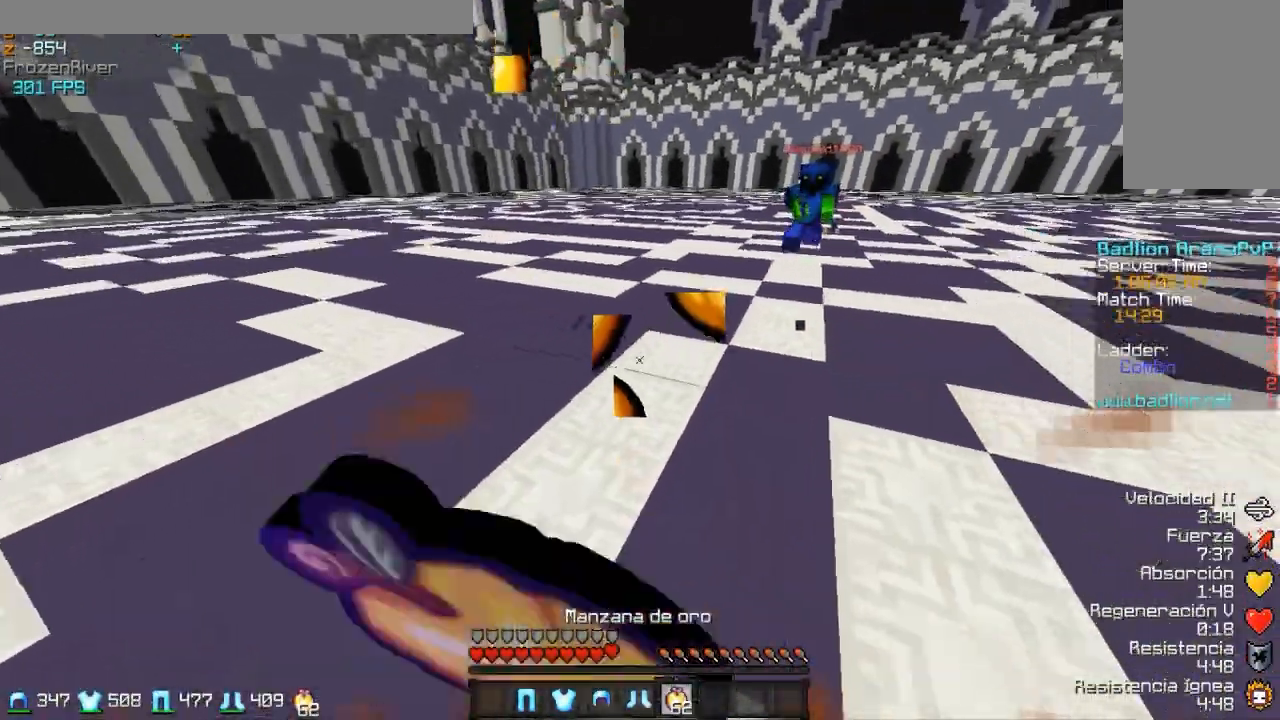
{"keys": ["a", "s"], "mouse": ["right"], "events": [[33, "mouse_left", "up"], [133, "mouse_left", "down"], [183, "a", "down"], [233, "mouse_left", "up"], [333, "mouse_left", "down"], [433, "mouse_left", "up"]]}